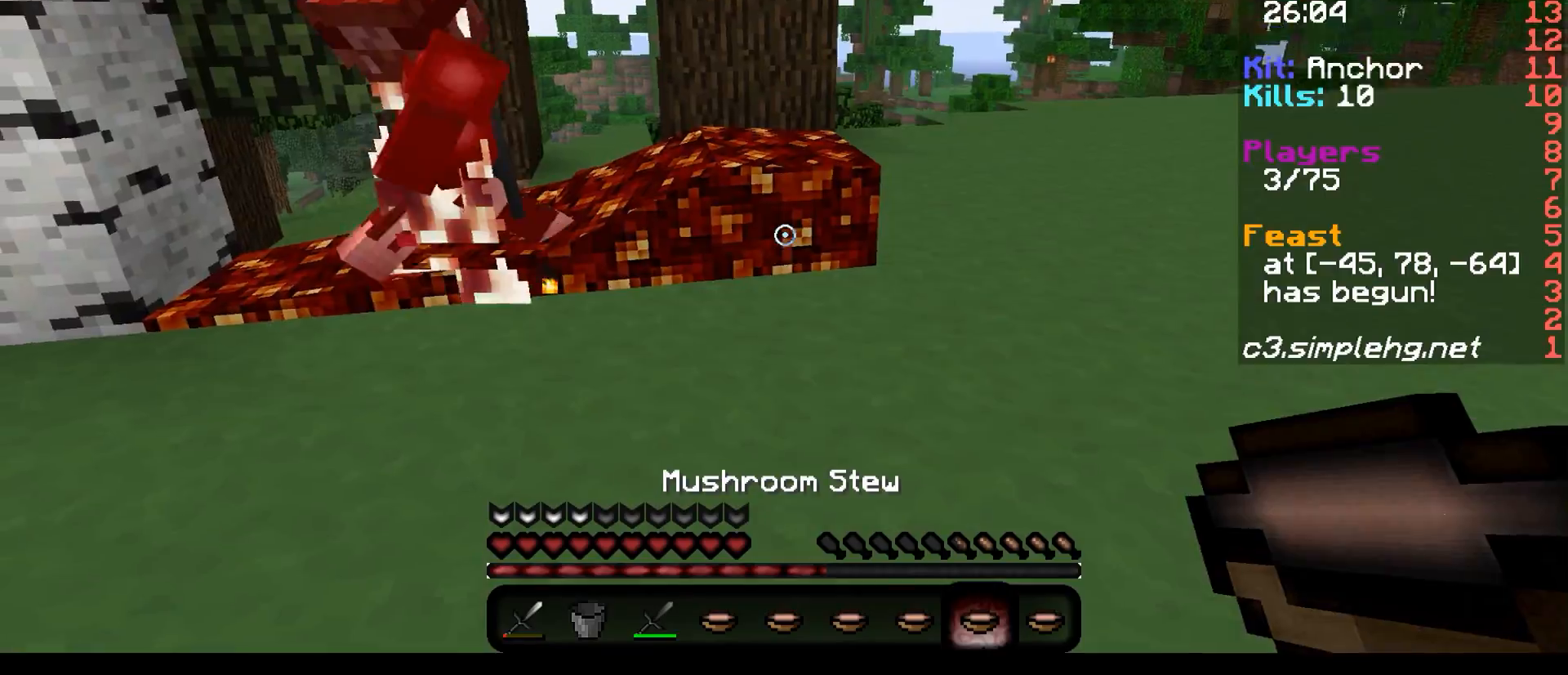
Gameplay with keyboard; each line is a JSON object with the keys held at the frame after it. "events" lists presses ("down") and releases ("up") of "a", "d", "s" and "w" between this image and that frame as [ms after this image, input, new state], when the widget could be followed in between. No other keys are recorded. Mouse input is not recorded.
{"keys": ["a"], "events": [[133, "w", "down"], [333, "w", "up"], [433, "a", "down"]]}
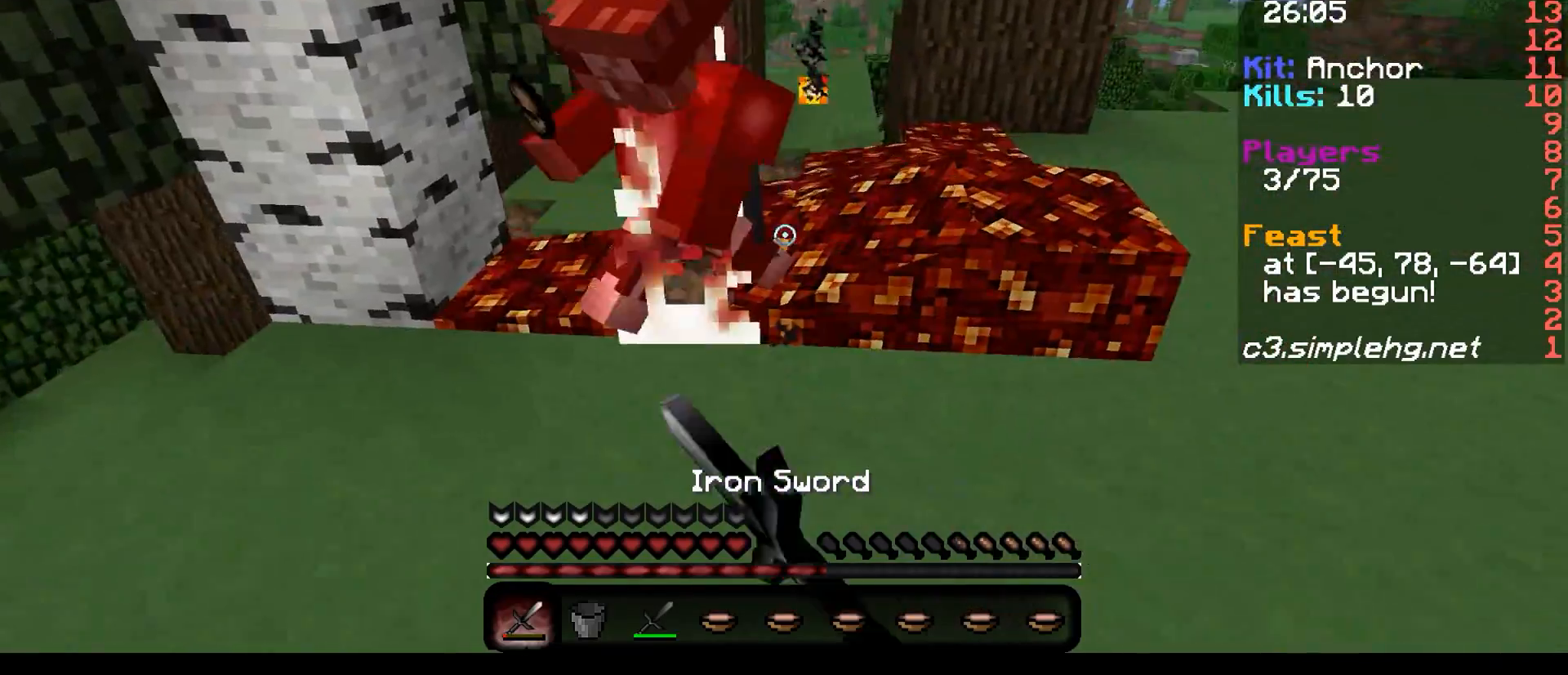
{"keys": [], "events": [[333, "w", "down"], [433, "a", "up"], [433, "w", "up"]]}
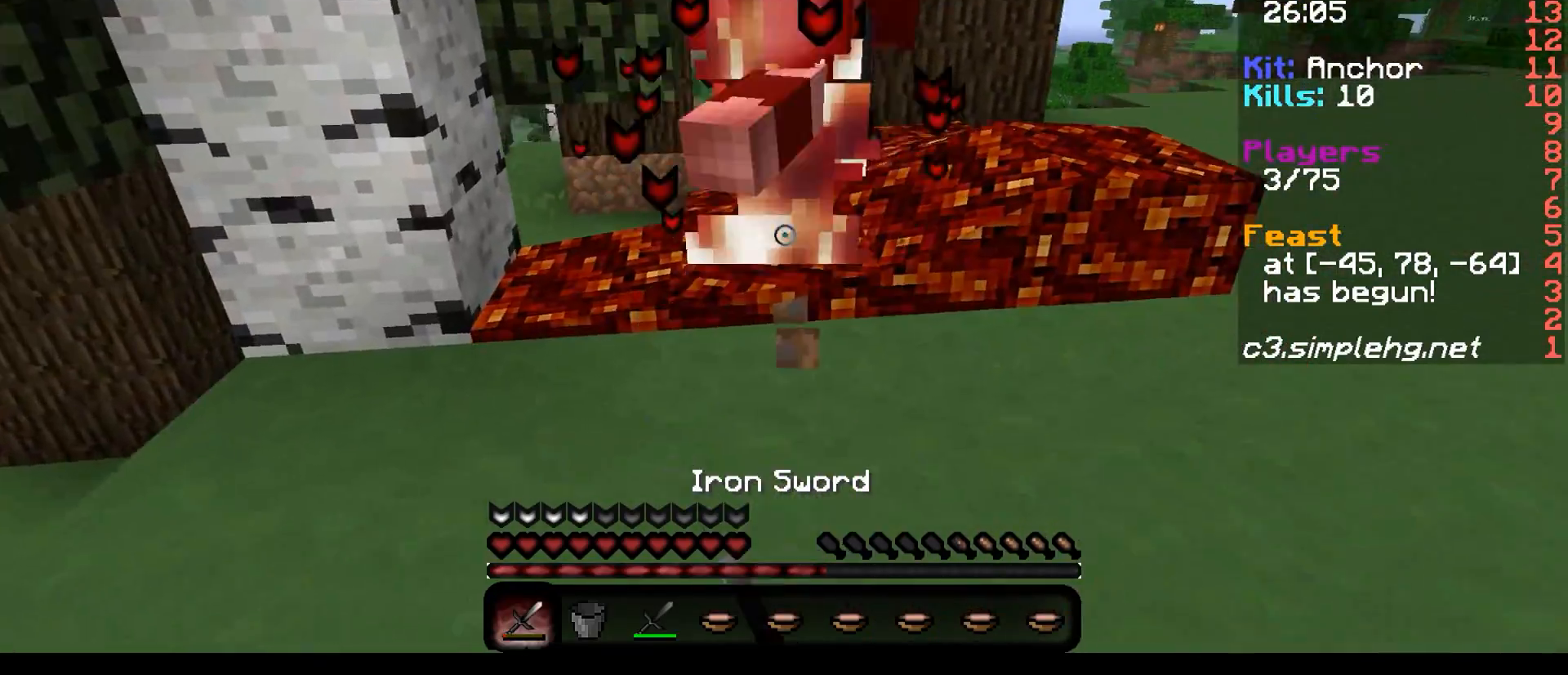
{"keys": [], "events": [[333, "a", "down"], [433, "a", "up"]]}
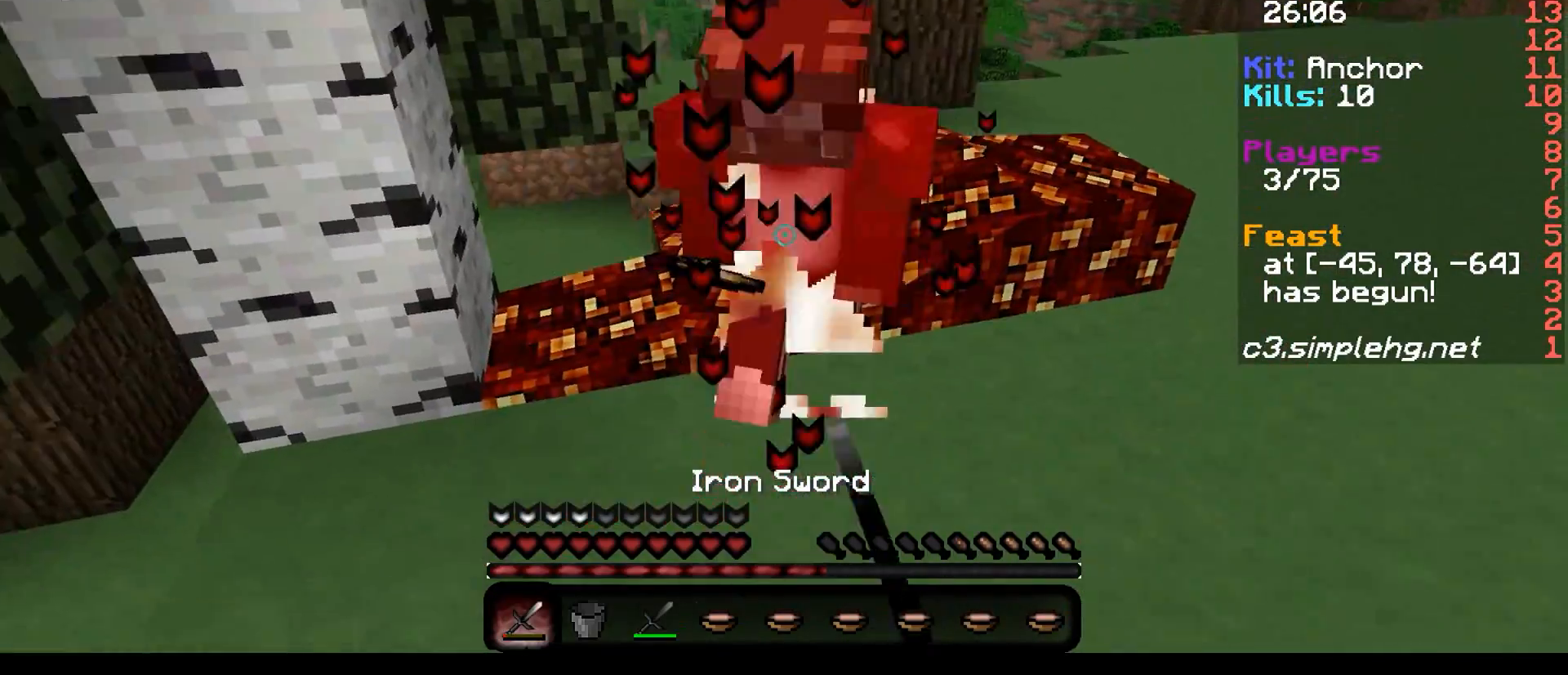
{"keys": [], "events": []}
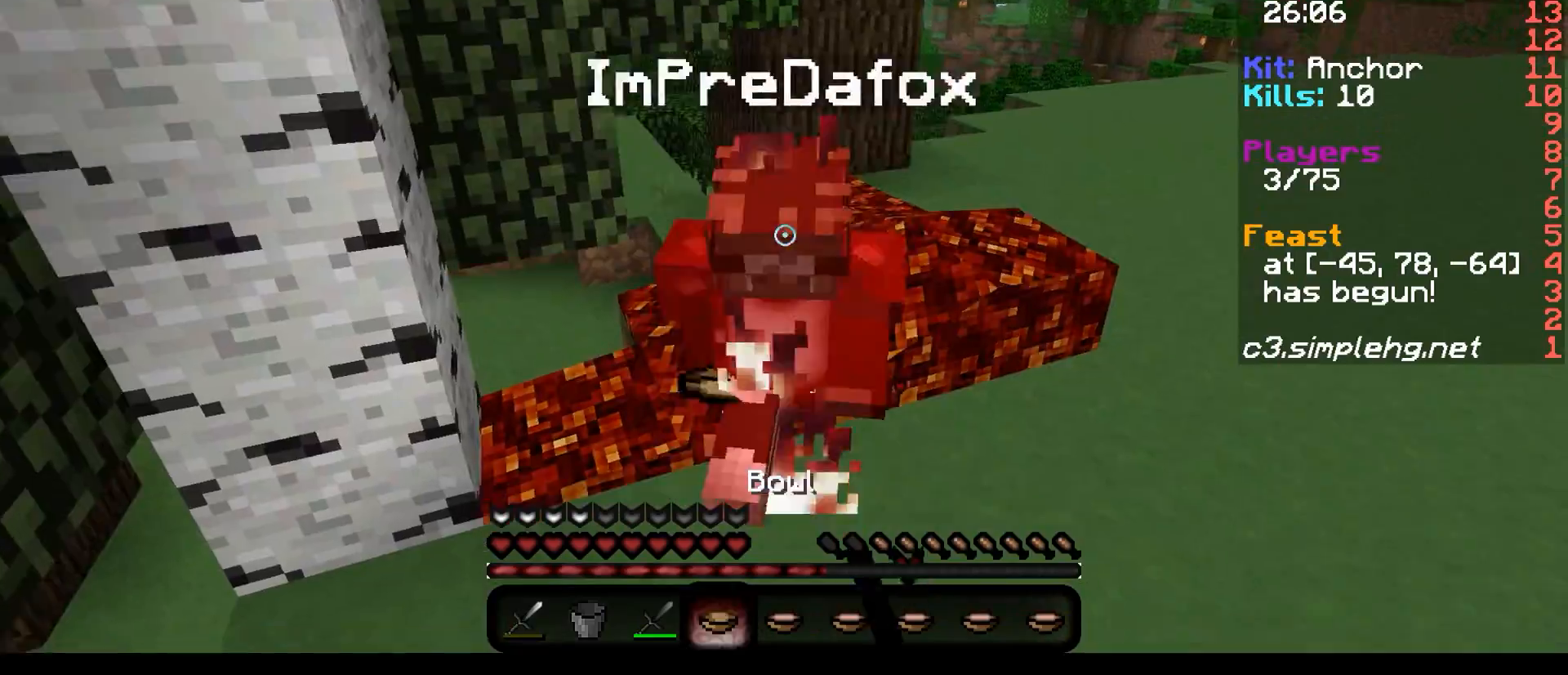
{"keys": [], "events": [[333, "d", "down"], [333, "w", "down"], [433, "d", "up"], [433, "w", "up"]]}
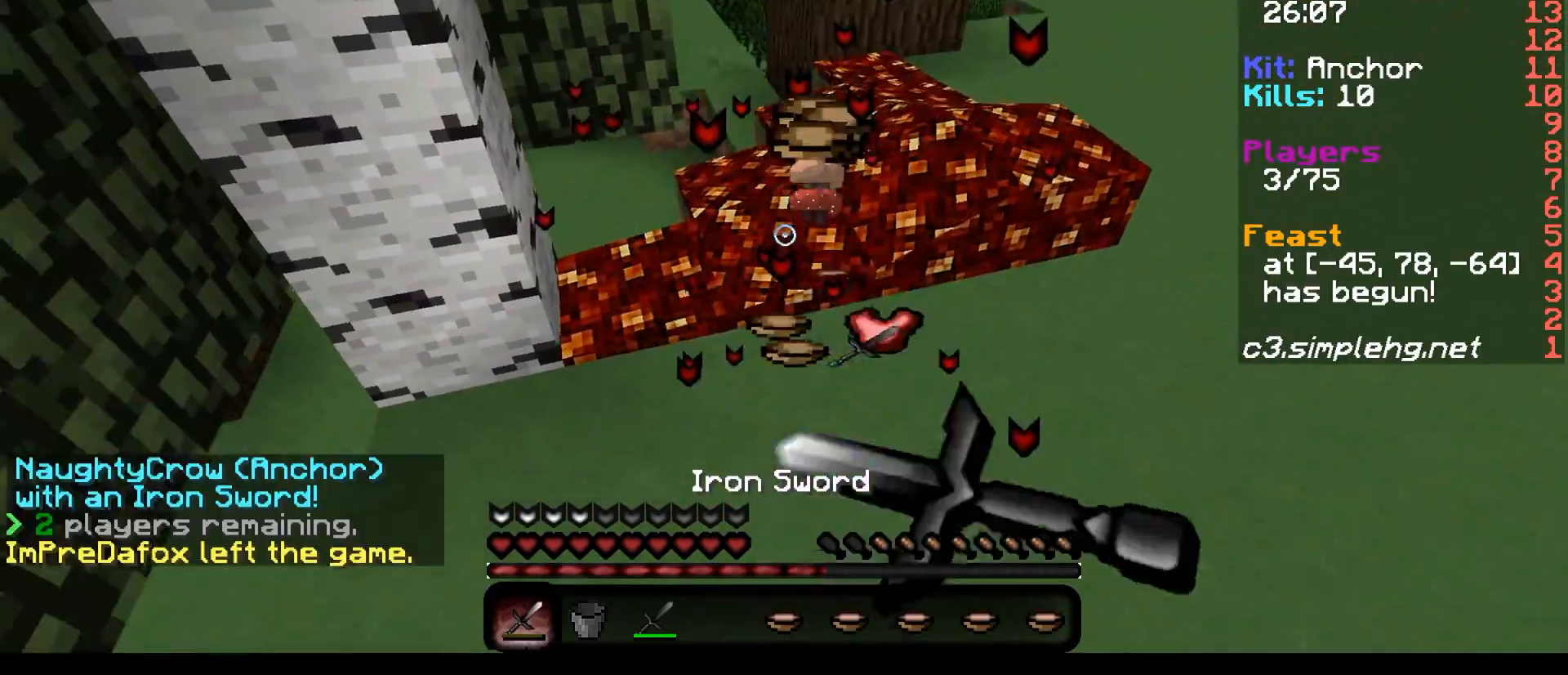
{"keys": ["d", "w"], "events": [[33, "a", "down"], [233, "w", "down"], [333, "a", "up"], [433, "d", "down"]]}
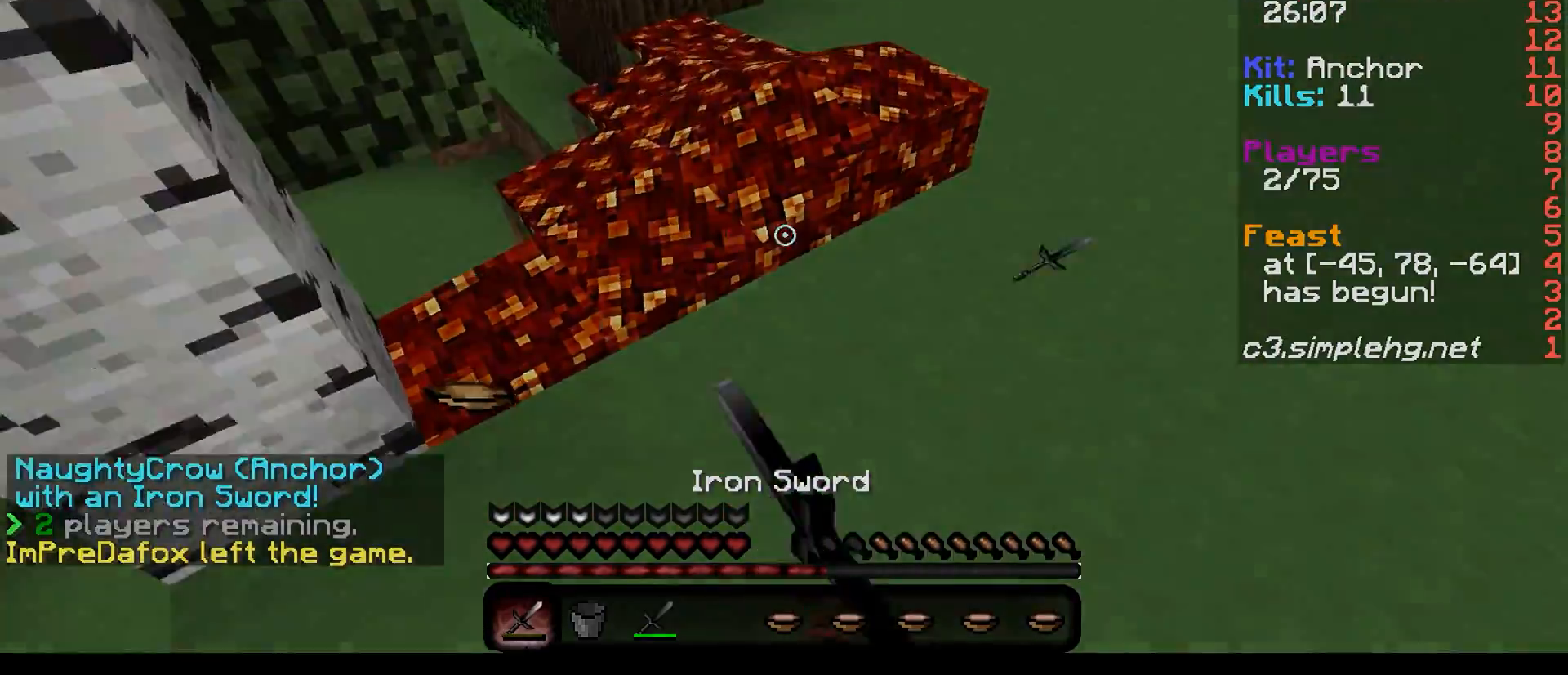
{"keys": ["w"]}
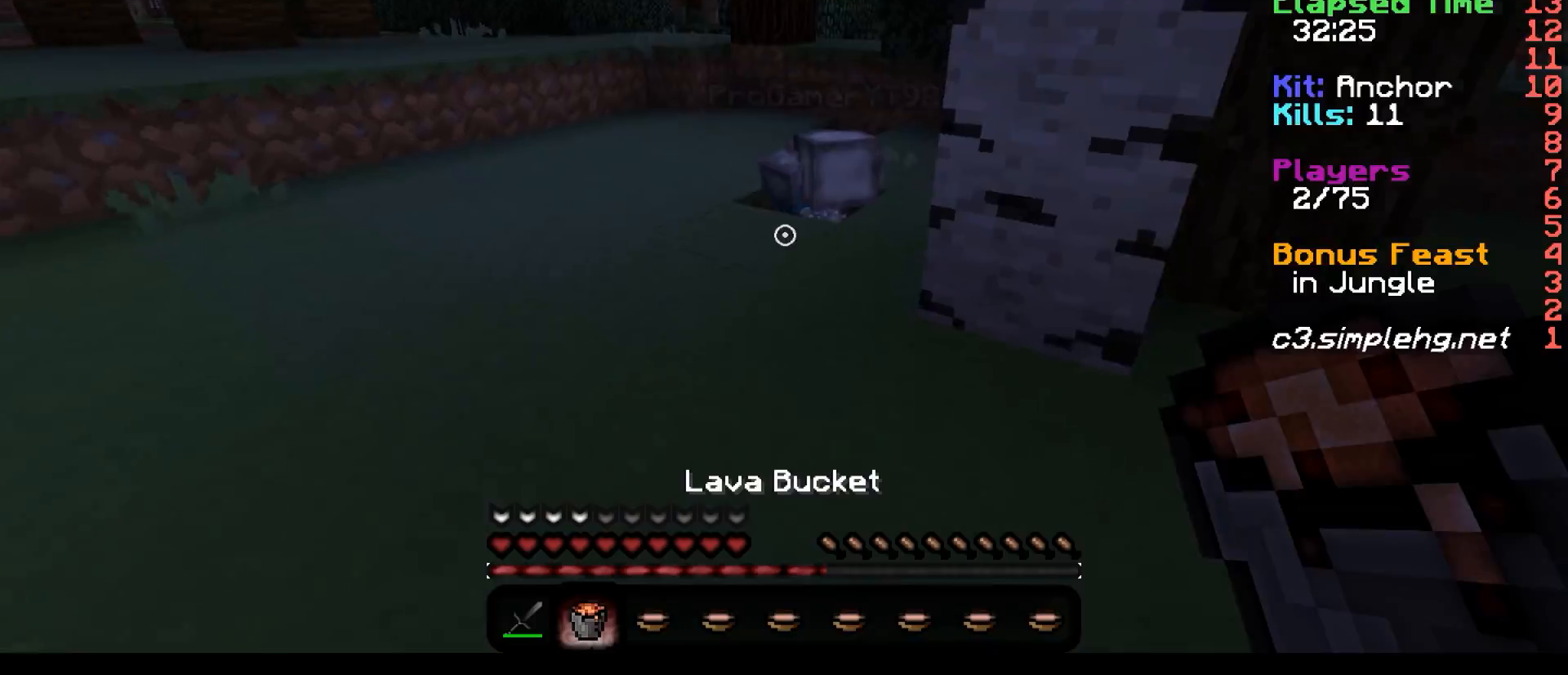
{"keys": ["w"], "events": []}
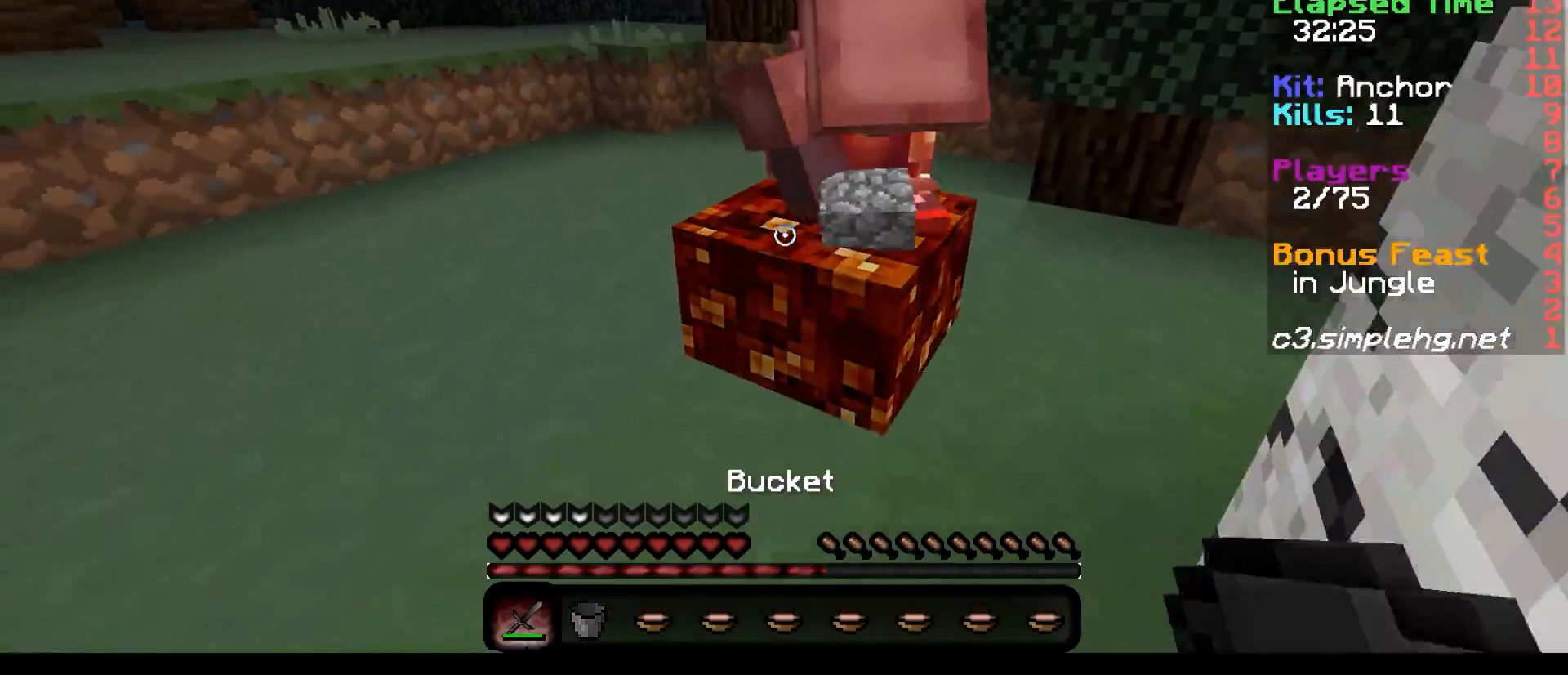
{"keys": ["a", "s"], "events": [[33, "w", "up"], [183, "a", "down"], [433, "s", "down"]]}
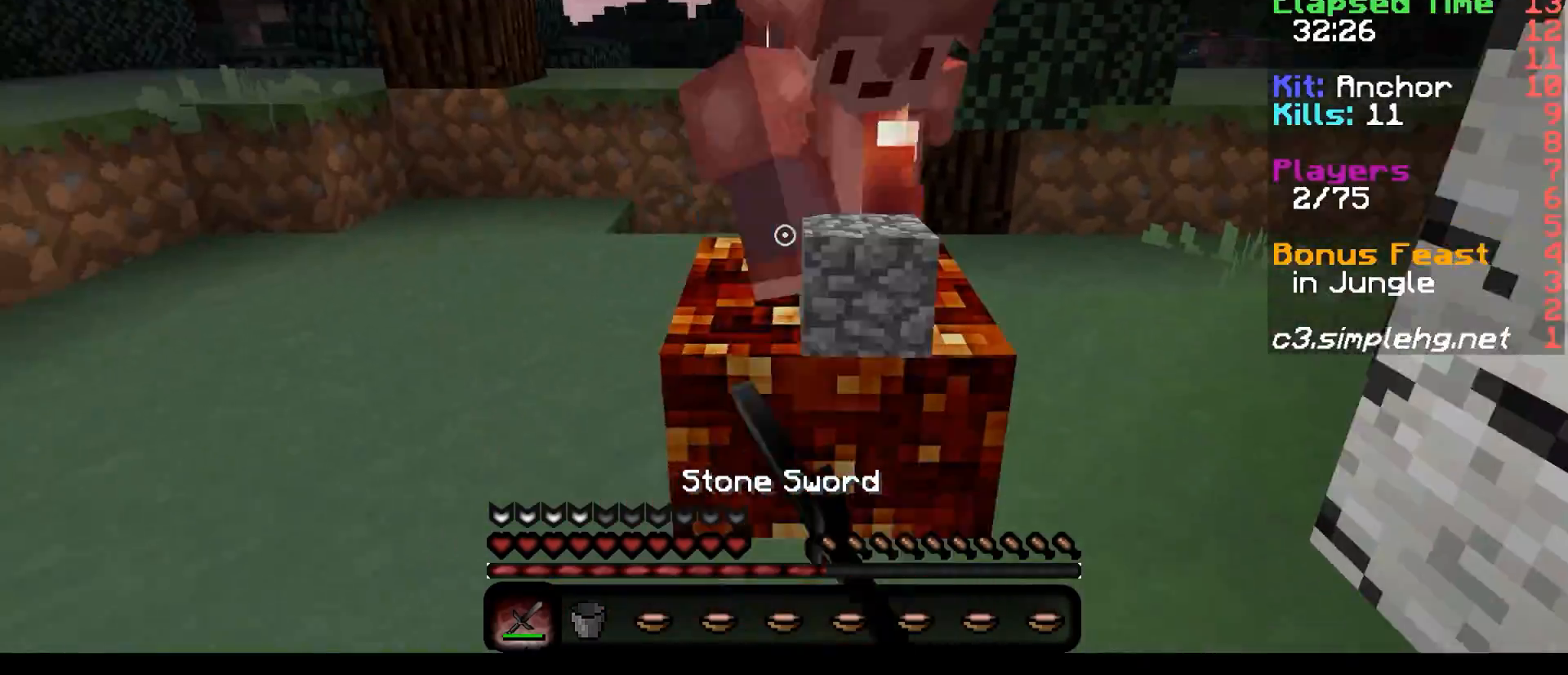
{"keys": ["w"], "events": [[183, "a", "up"], [333, "a", "down"], [333, "s", "up"], [383, "a", "up"], [433, "w", "down"]]}
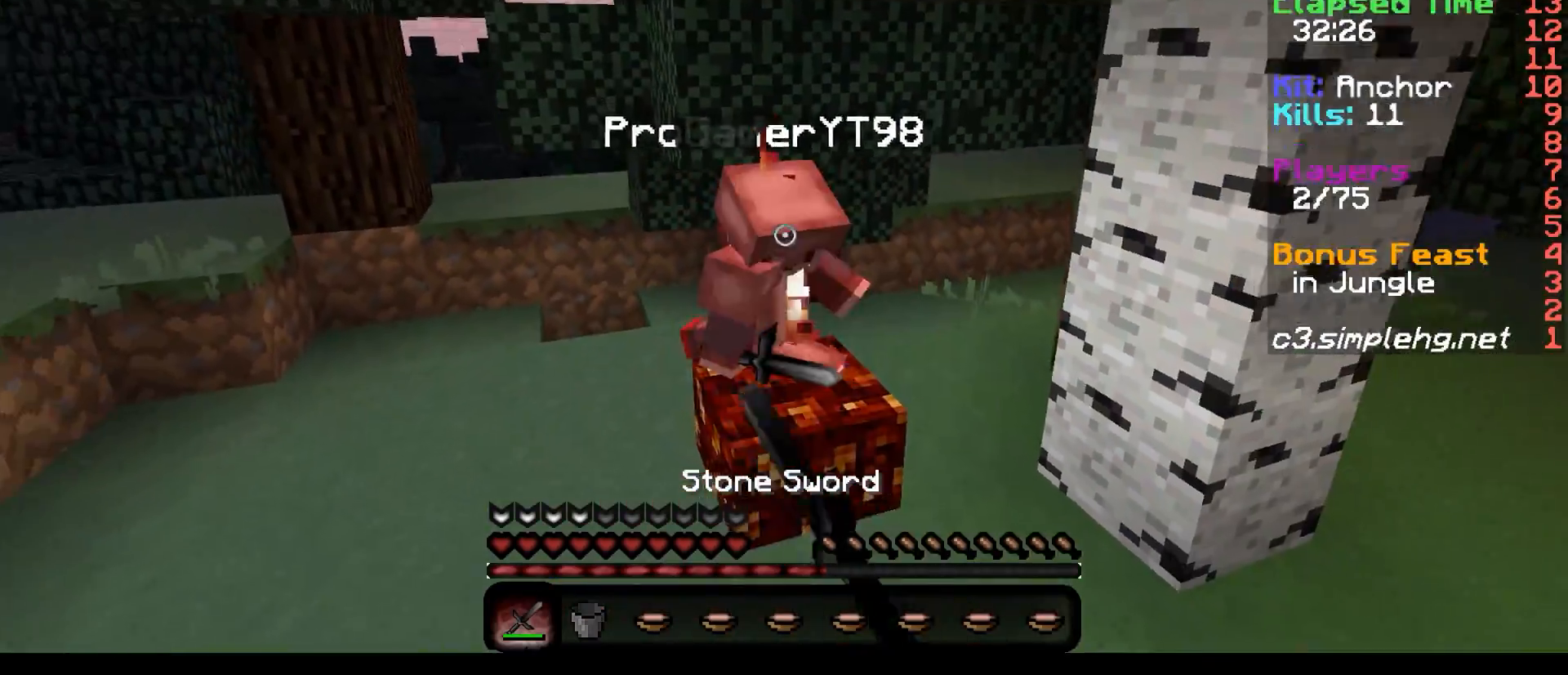
{"keys": ["a"], "events": [[333, "w", "up"], [383, "a", "down"]]}
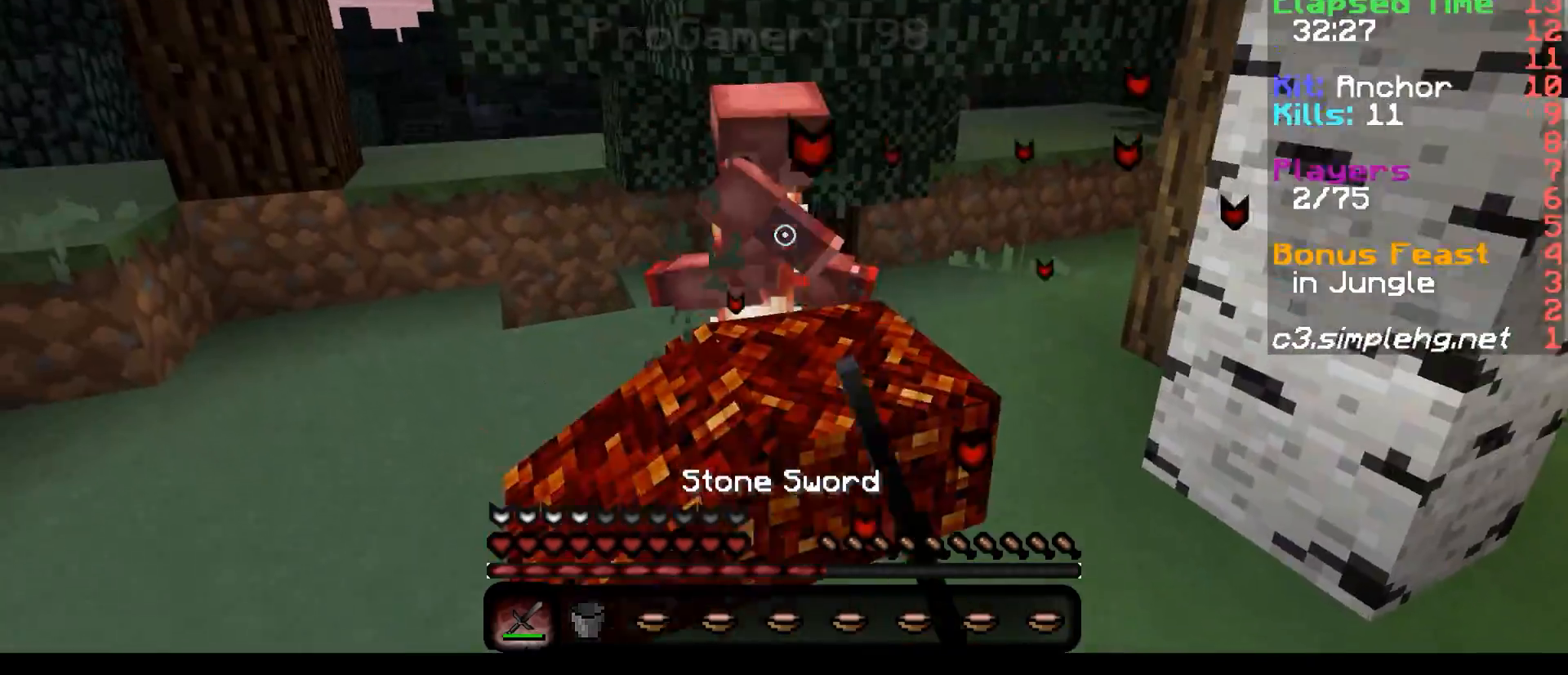
{"keys": [], "events": [[83, "w", "down"], [183, "w", "up"], [283, "s", "down"], [433, "a", "up"], [483, "s", "up"]]}
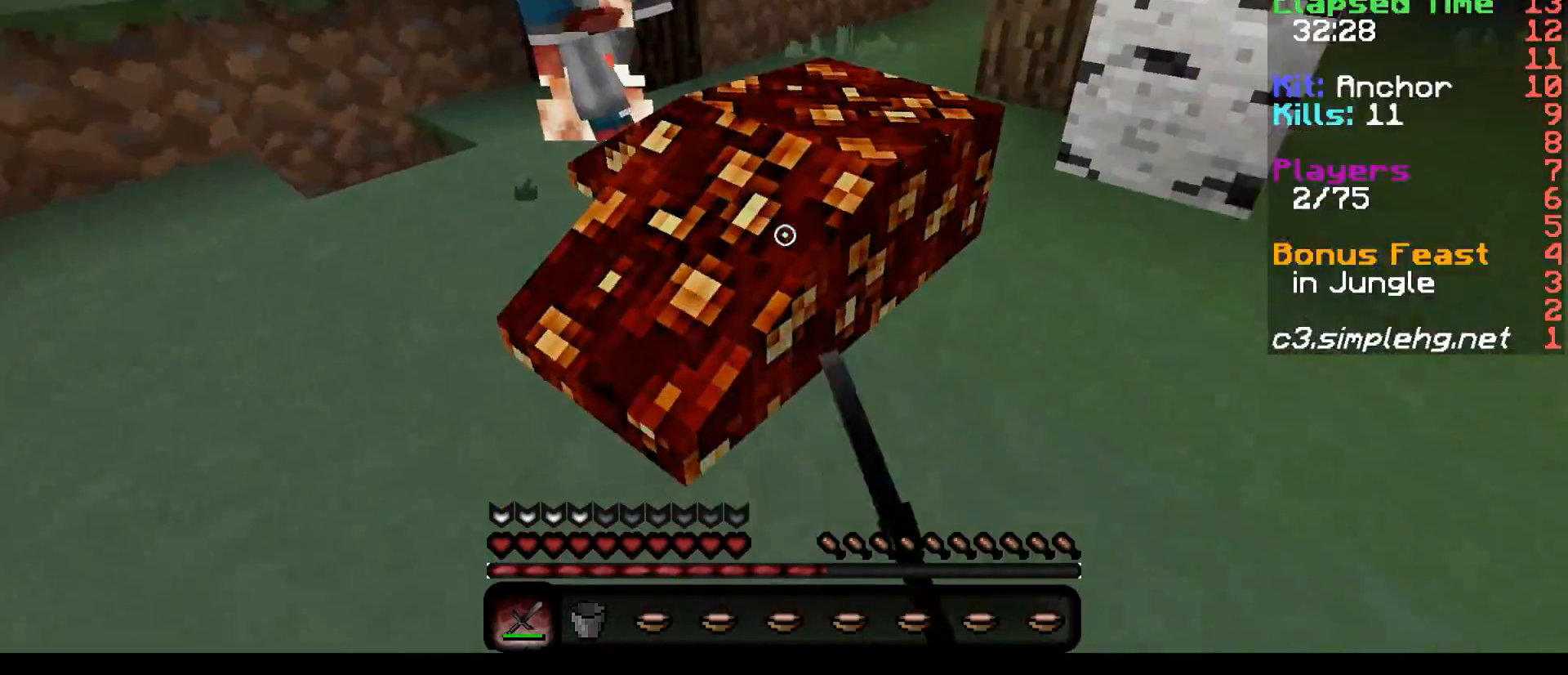
{"keys": [], "events": [[283, "s", "down"], [483, "s", "up"]]}
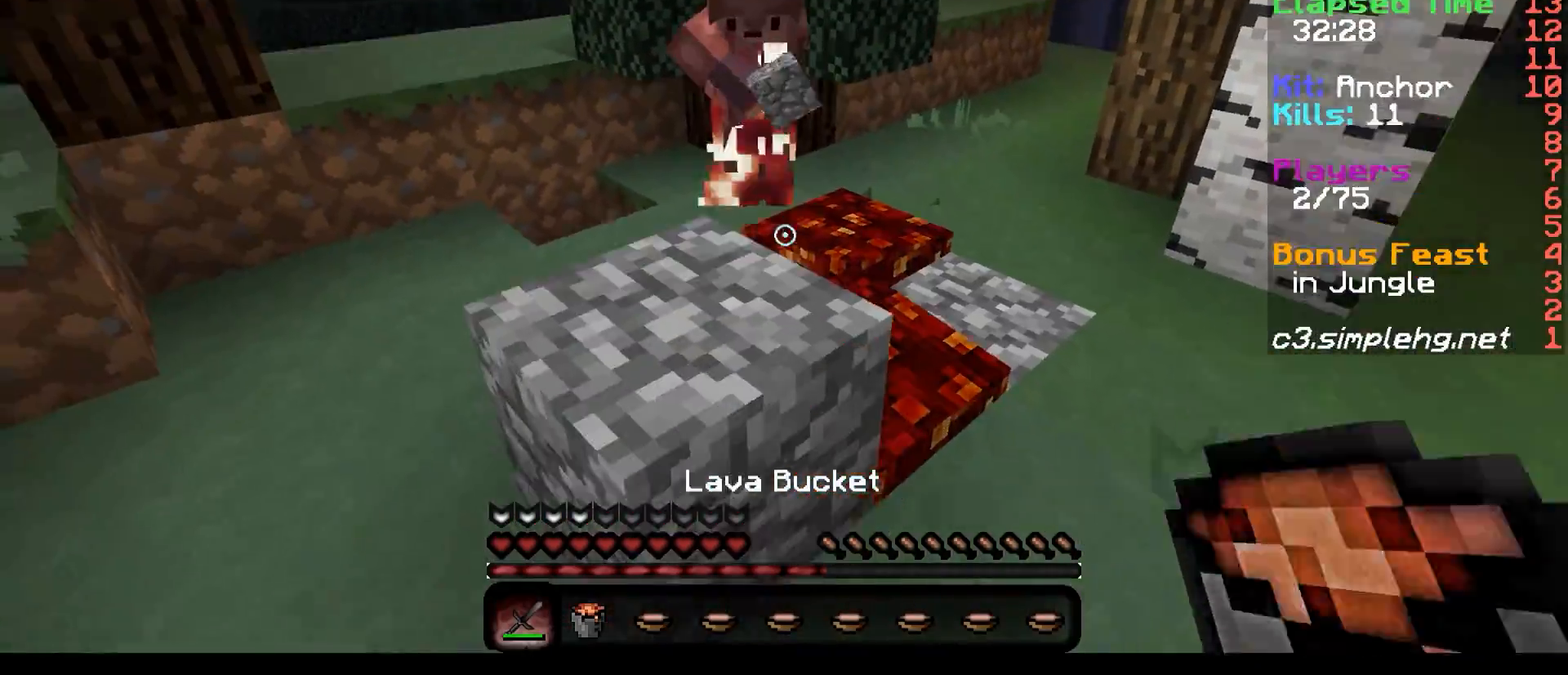
{"keys": ["d"], "events": [[183, "w", "down"], [250, "w", "up"], [267, "d", "down"]]}
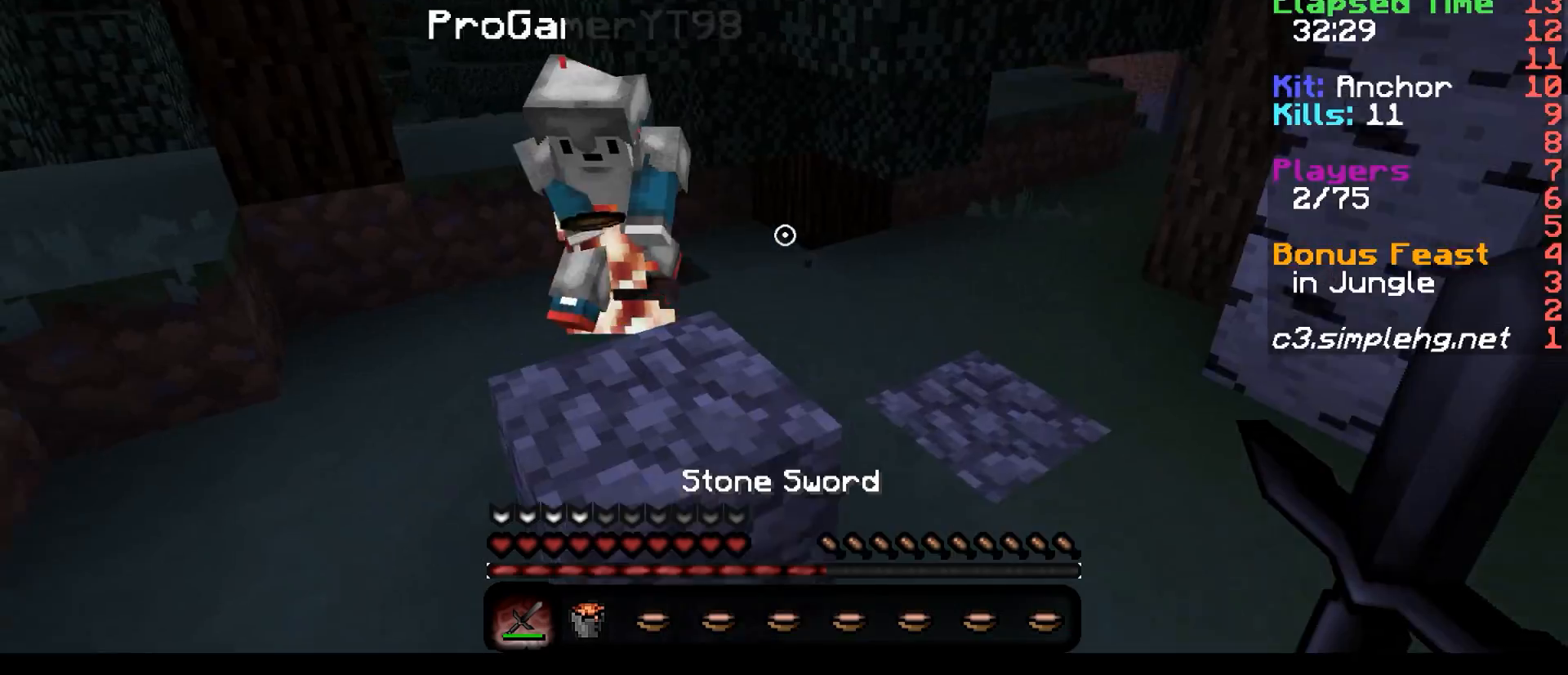
{"keys": ["a", "w"], "events": [[117, "a", "down"], [117, "d", "up"], [267, "s", "down"], [367, "s", "up"], [367, "w", "down"]]}
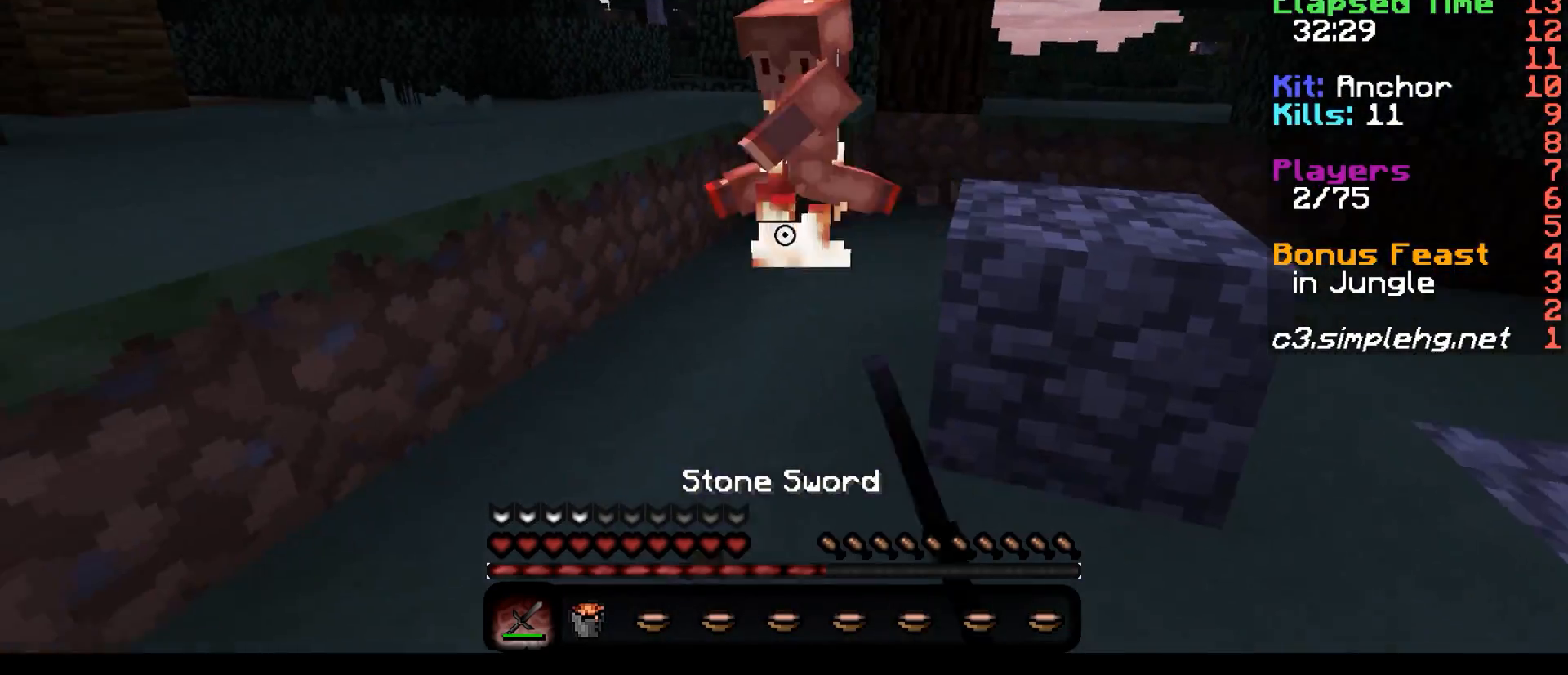
{"keys": ["s"], "events": [[367, "a", "up"], [367, "s", "down"], [367, "w", "up"]]}
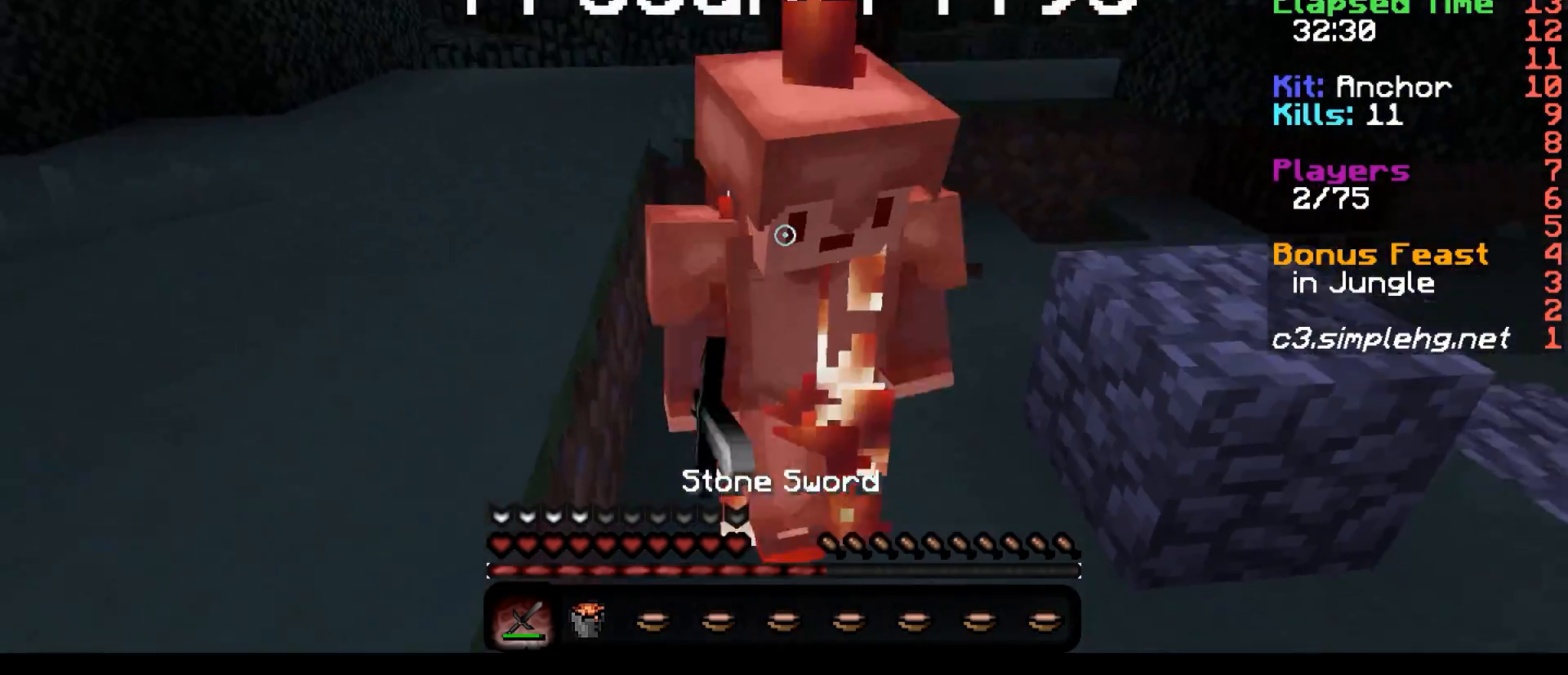
{"keys": ["s"], "events": []}
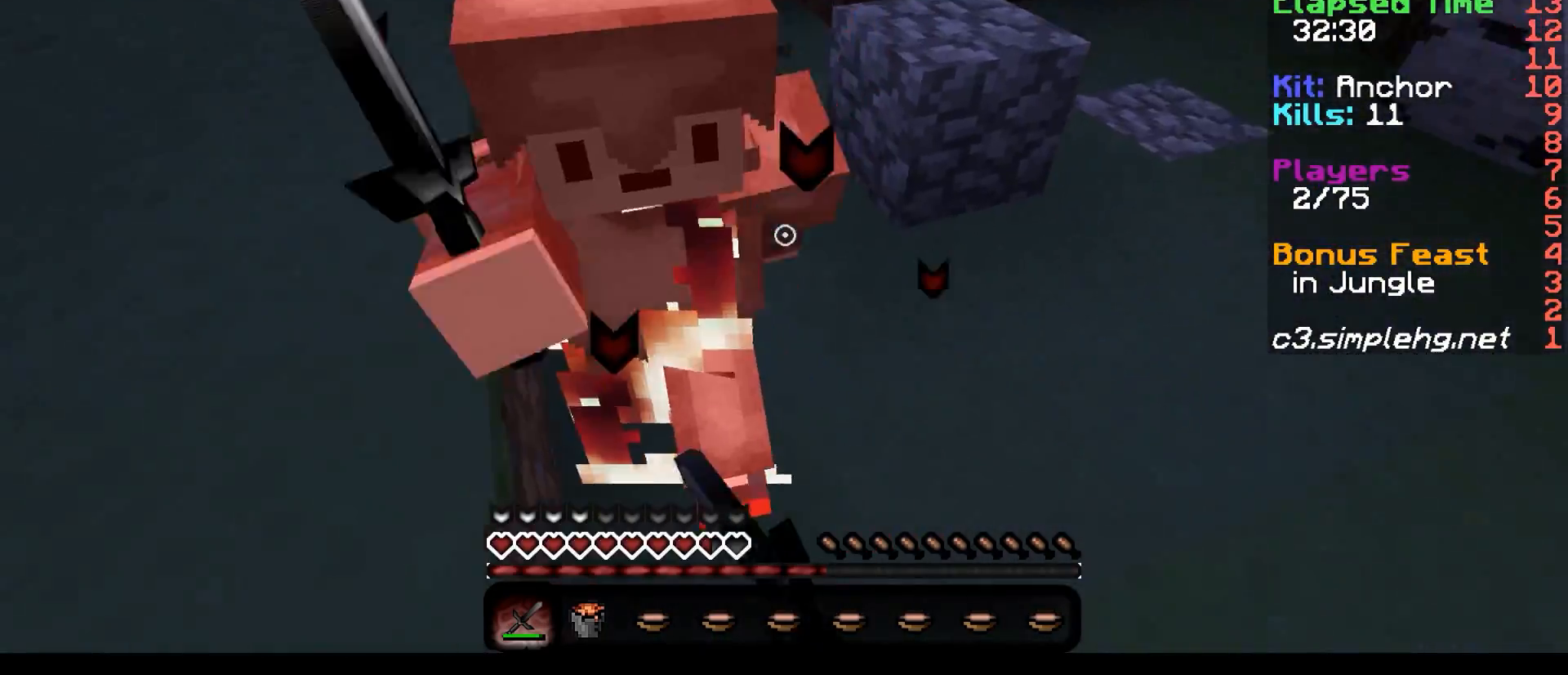
{"keys": [], "events": [[167, "s", "up"]]}